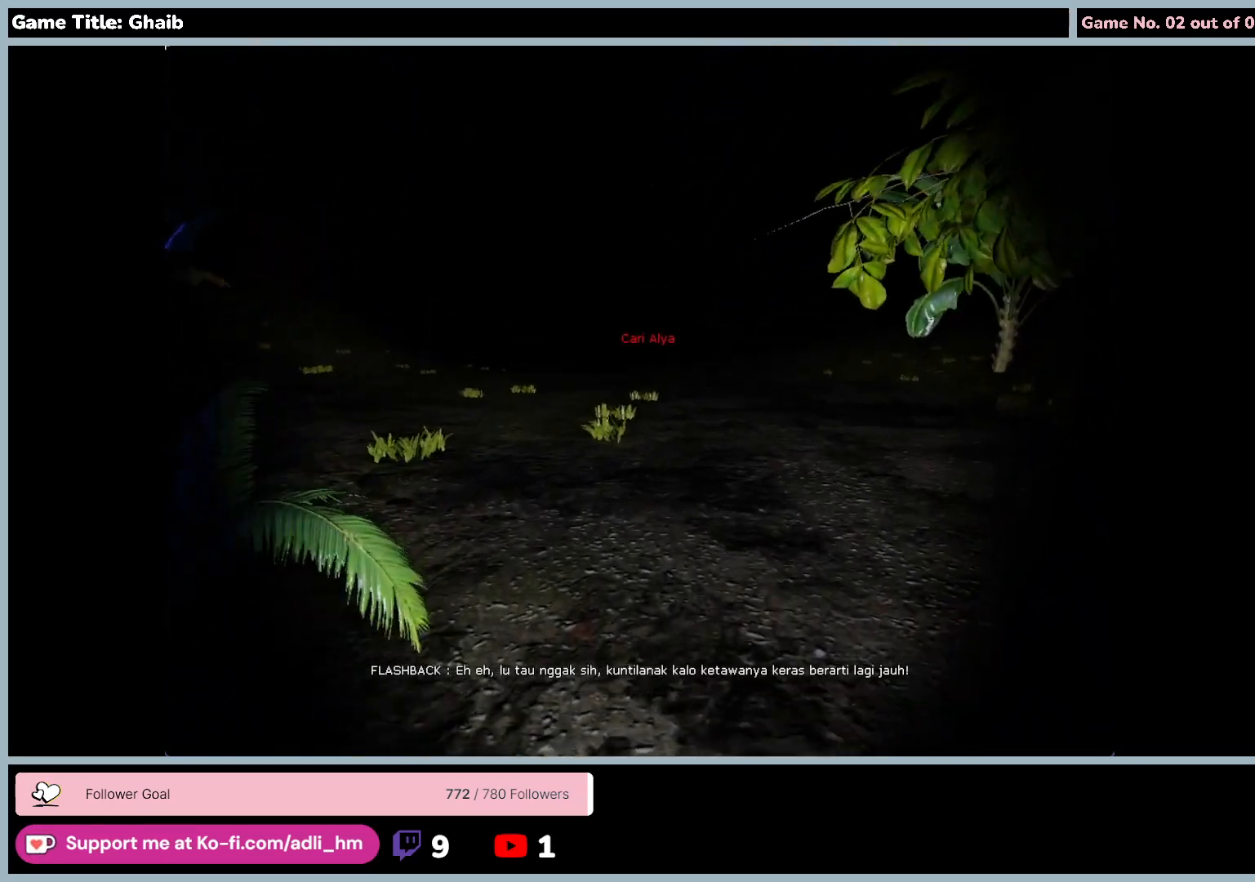
Gameplay with keyboard and mouse; each line is a JSON object with the keys and mouse buttons held at the frame after it. "events" lists presses ("down") and releases ("up") of "0", "1", "2", "3", "4", "5", "6", "7", "8", "9", "a", "alt", "b", "c", "caps_lock", "ctrl", "d", "down", "e", "escape", "f", "f1", "f2", "f3", "f4", "f5", "f6", "f7", "f8", "g", "h", "i", "j", "k", "l", "left", "m", "minus", "n", "o", "p", "q", "r", "return", "right", "s", "shift", "space", "t", "tab", "u", "up", "v", "w", "x", "y", "z", "mouse_left", "mouse_wheel" and "mouse_right" between this image and that frame as [ms after this image, input, new state], when the widget could be followed in between. "mouse_left", "mouse_wheel", "mouse_right" = the "left", "wheel", "right" buttons of the "mouse" list. No other keys are recorded. "wheel" means that the mouse wheel is clicked or scrolled. Mouse movement is not recorded.
{"keys": ["w"], "mouse": [], "events": []}
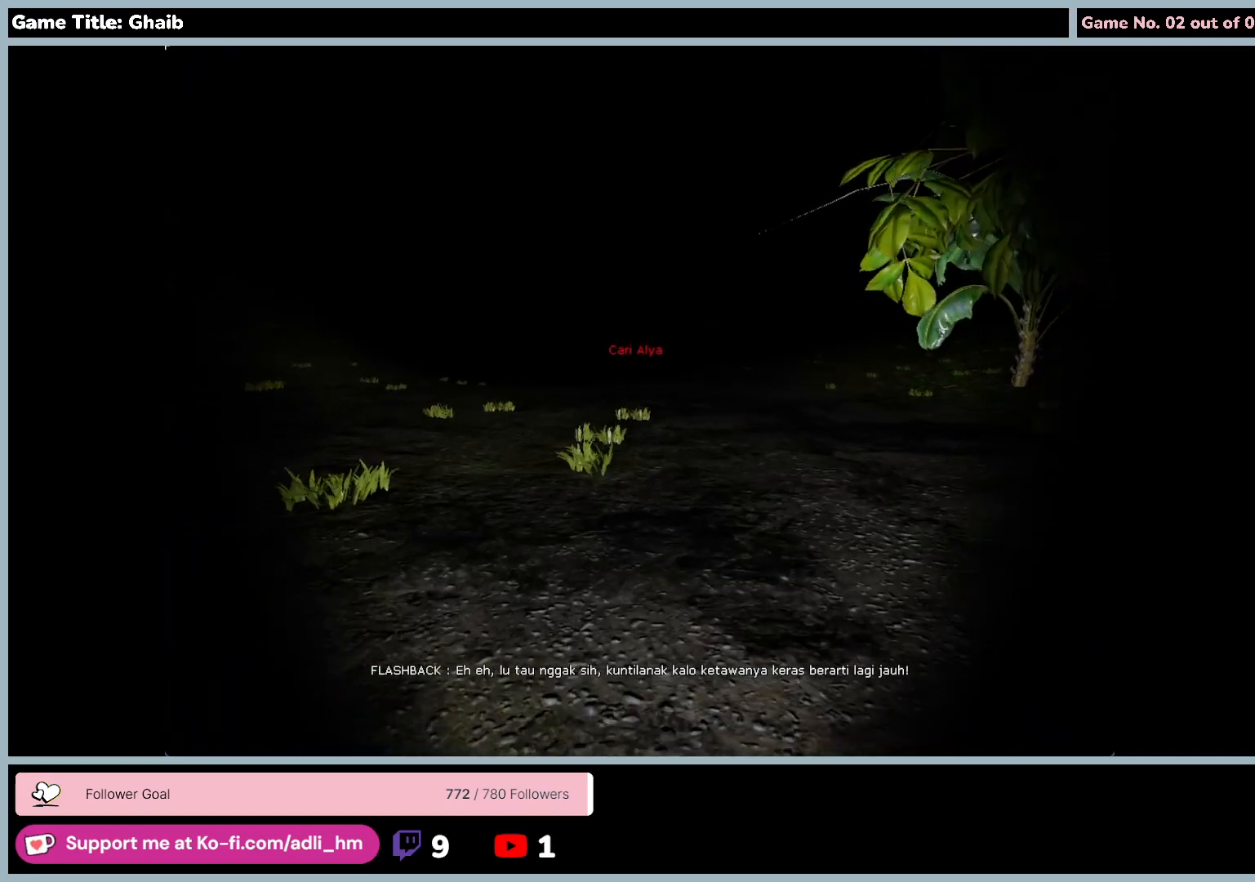
{"keys": ["w"], "mouse": [], "events": []}
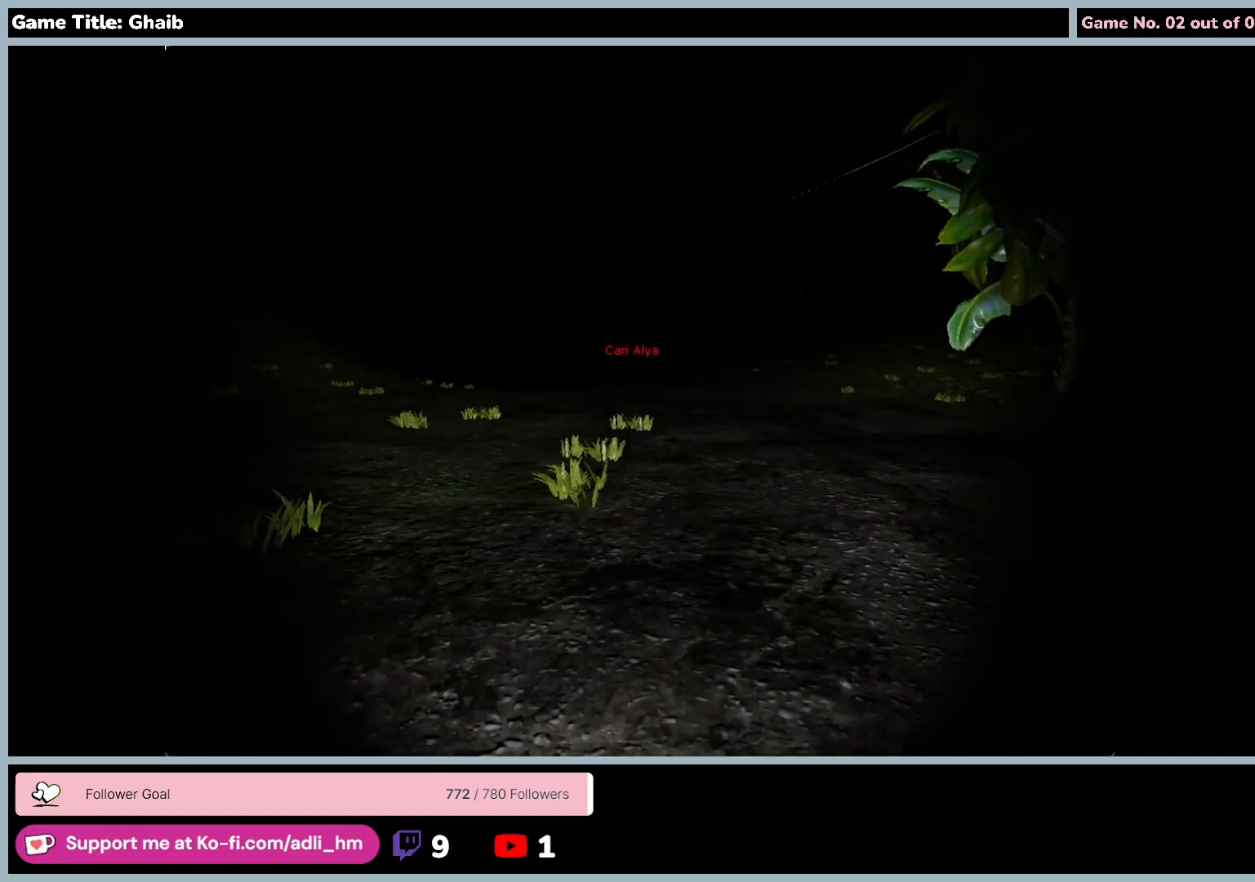
{"keys": ["w"], "mouse": [], "events": []}
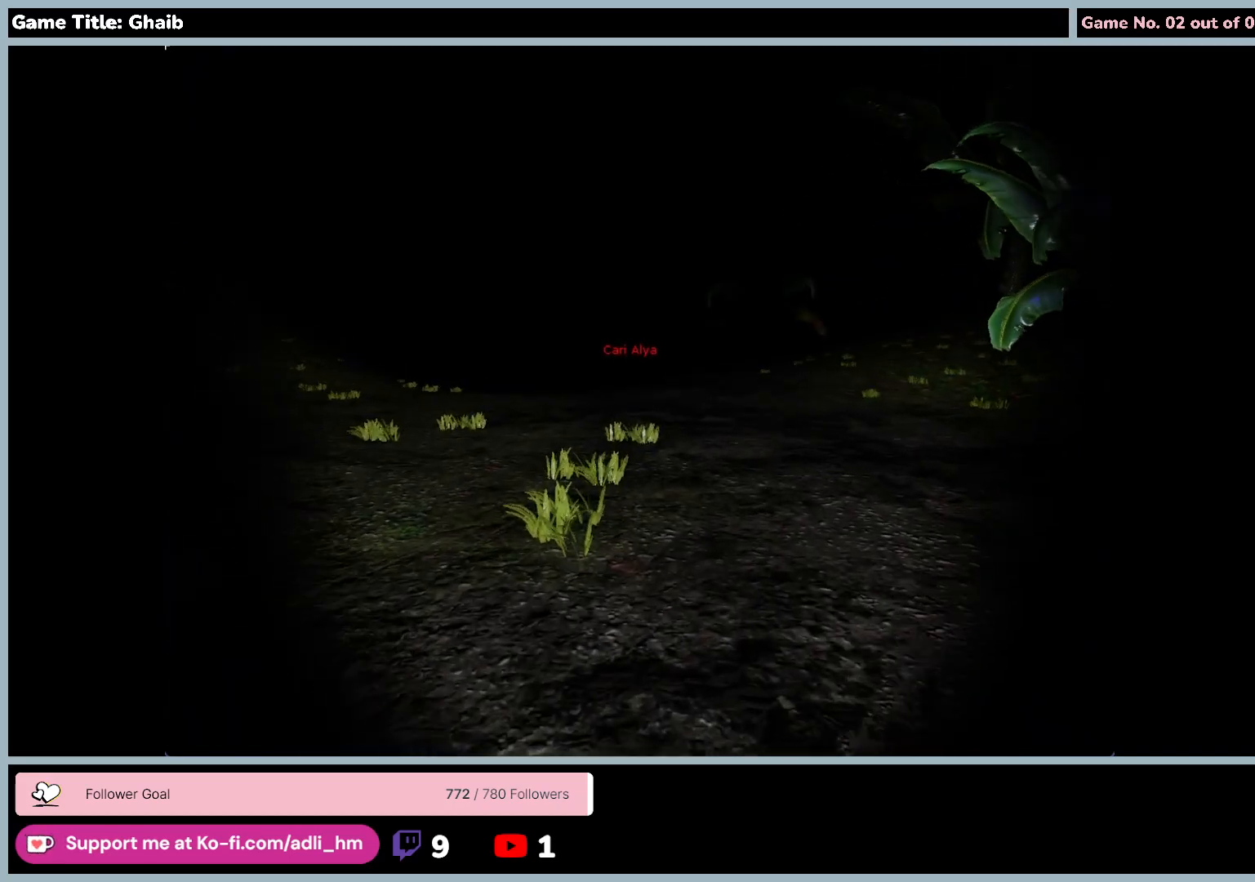
{"keys": ["w"], "mouse": [], "events": []}
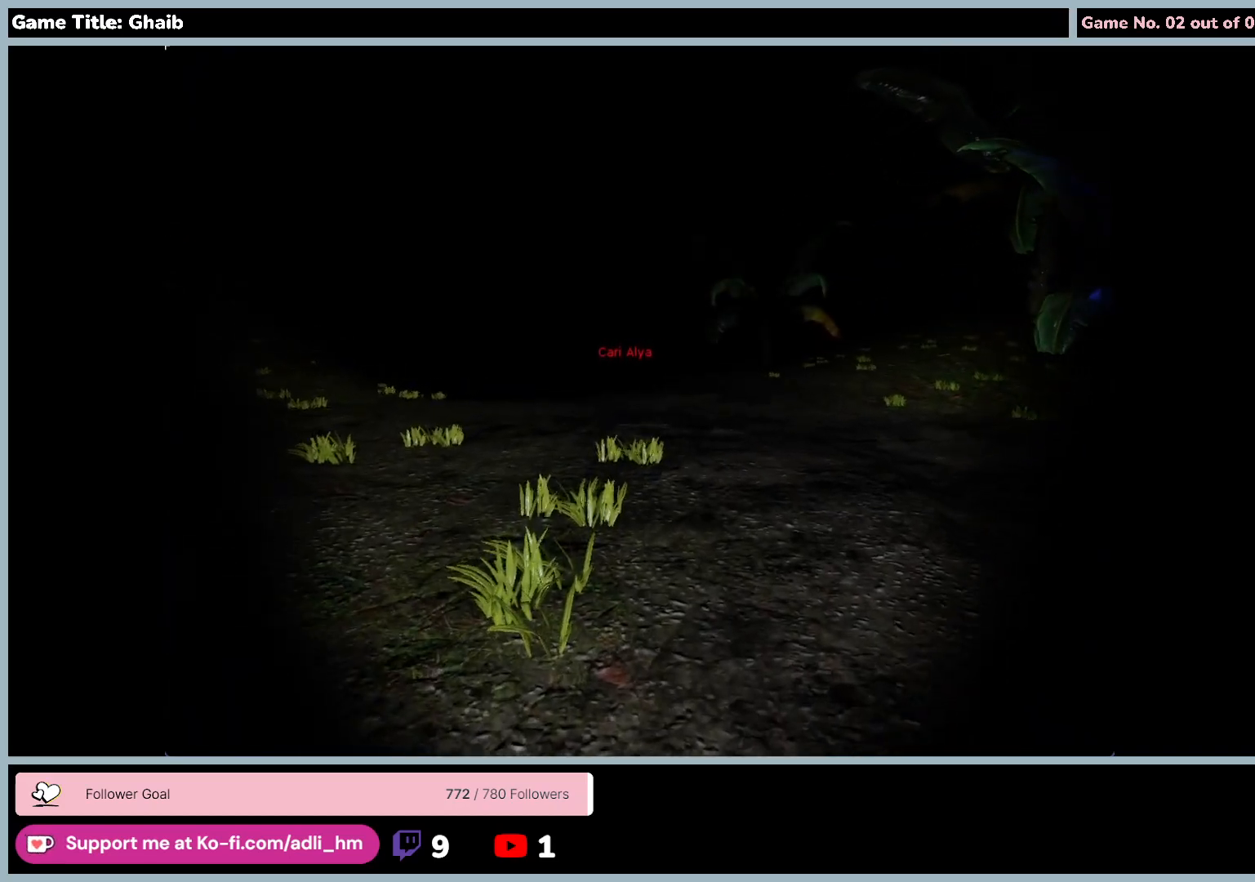
{"keys": ["w"], "mouse": [], "events": []}
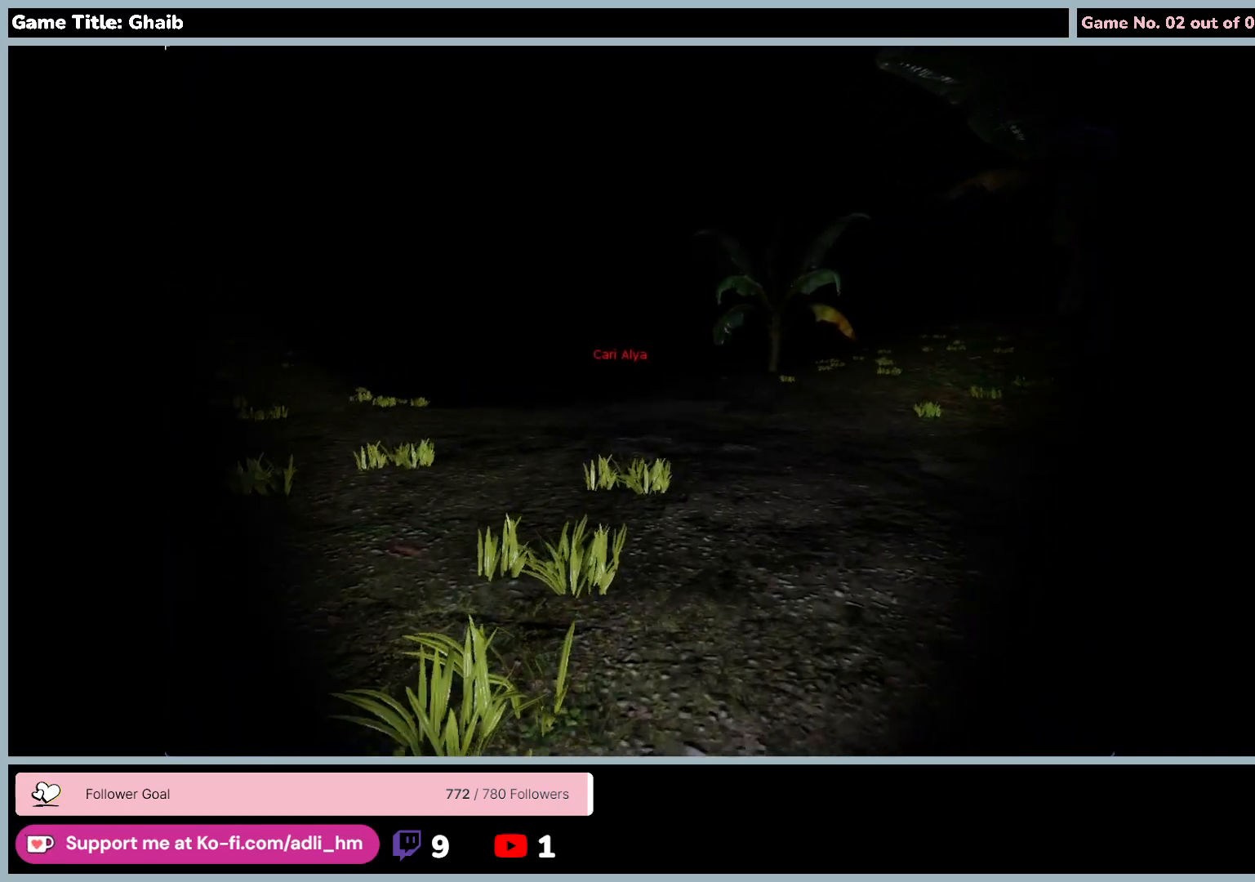
{"keys": ["w"], "mouse": [], "events": []}
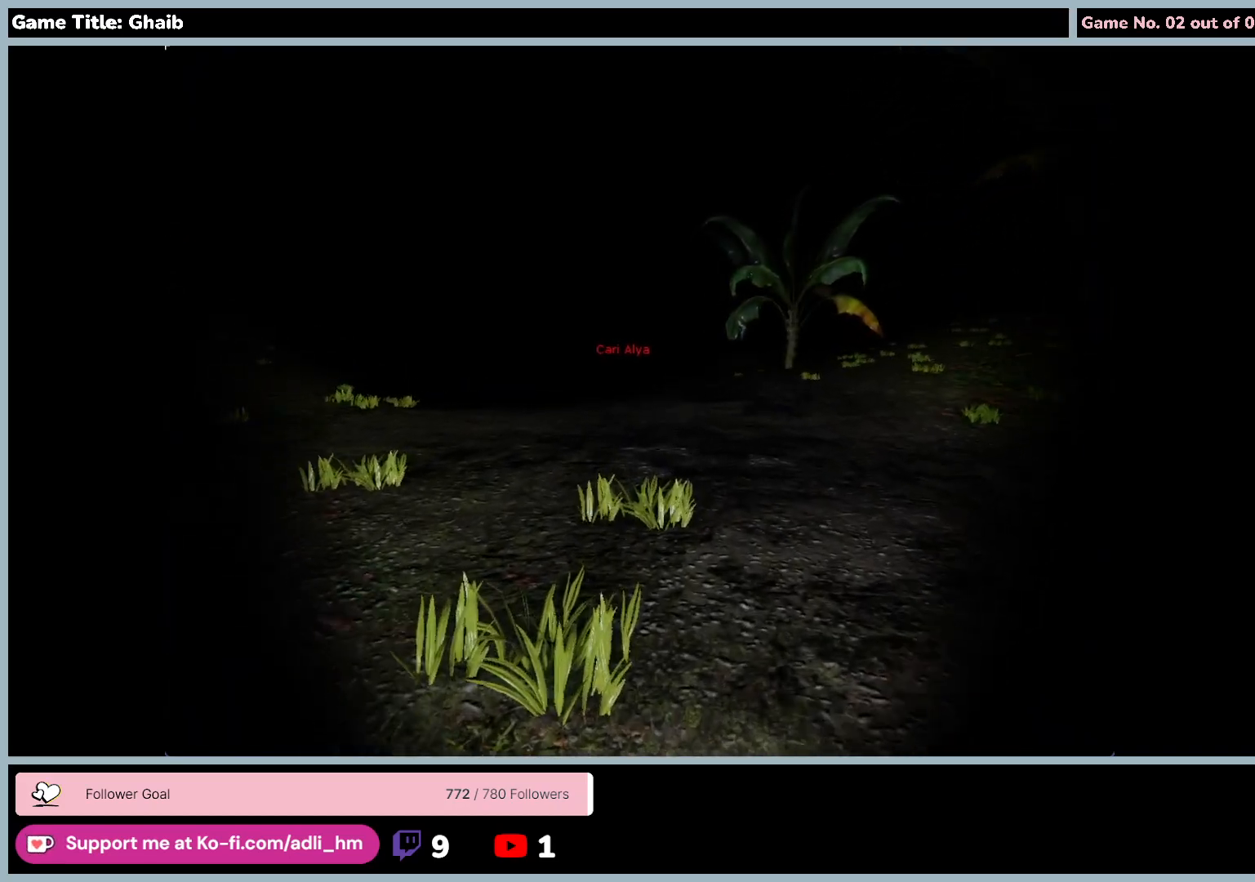
{"keys": ["w"], "mouse": [], "events": []}
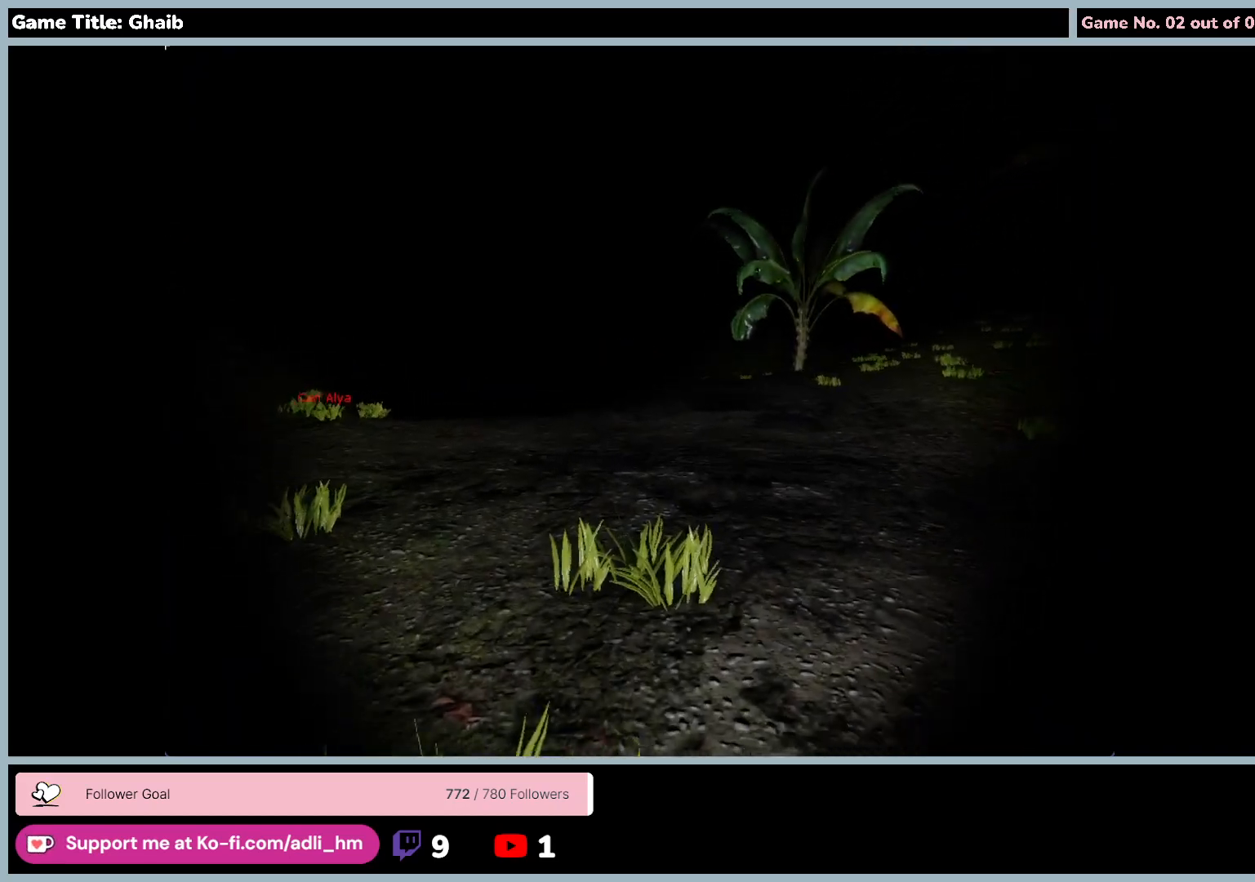
{"keys": ["w"], "mouse": [], "events": []}
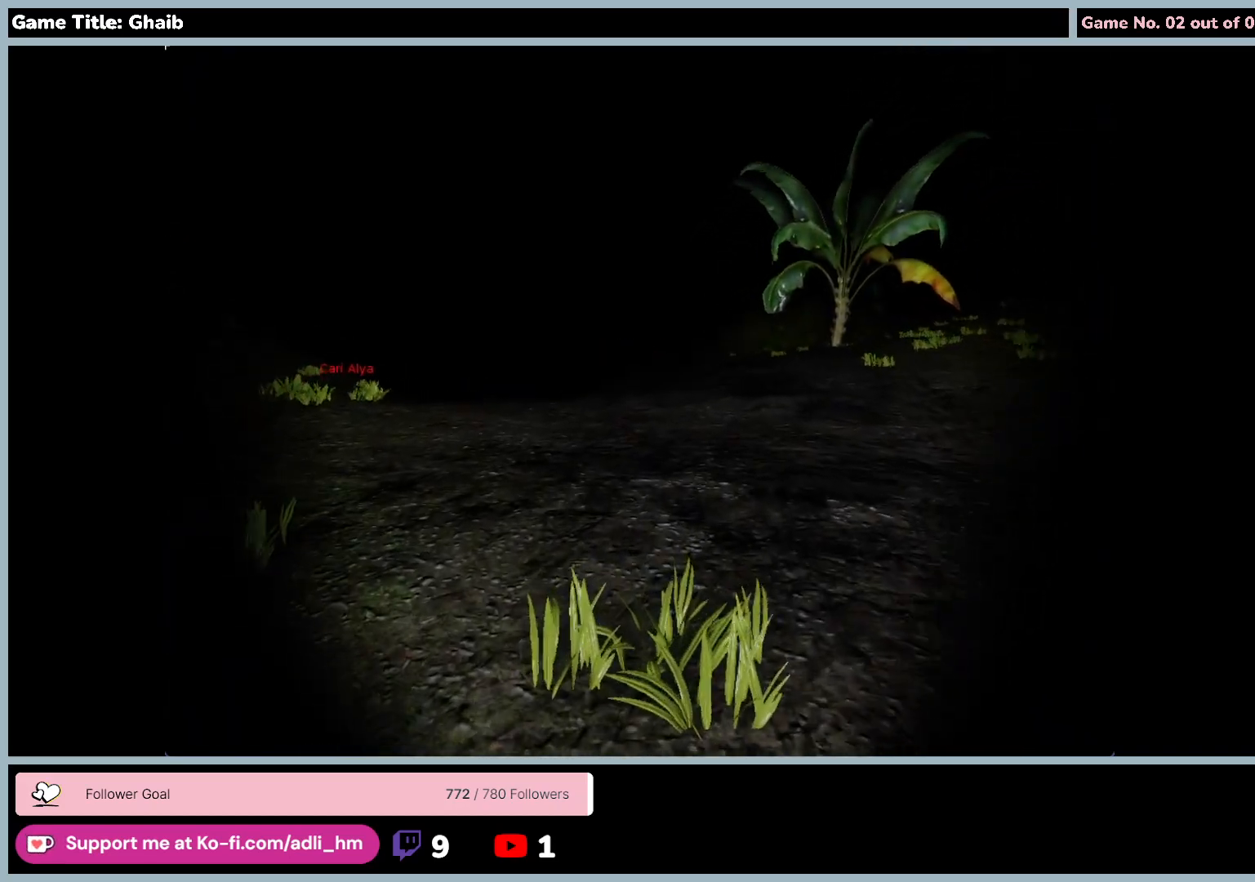
{"keys": ["w"], "mouse": [], "events": []}
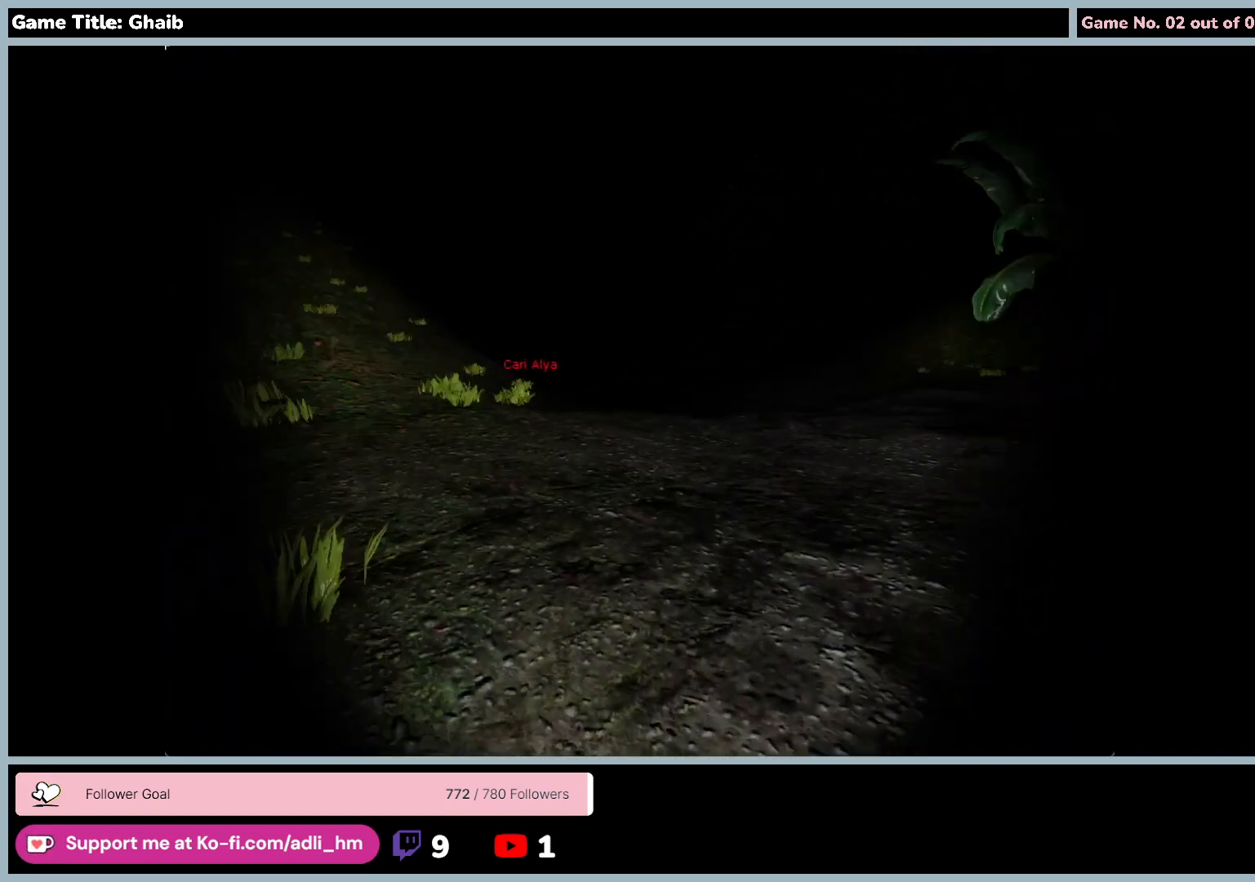
{"keys": ["w"], "mouse": [], "events": []}
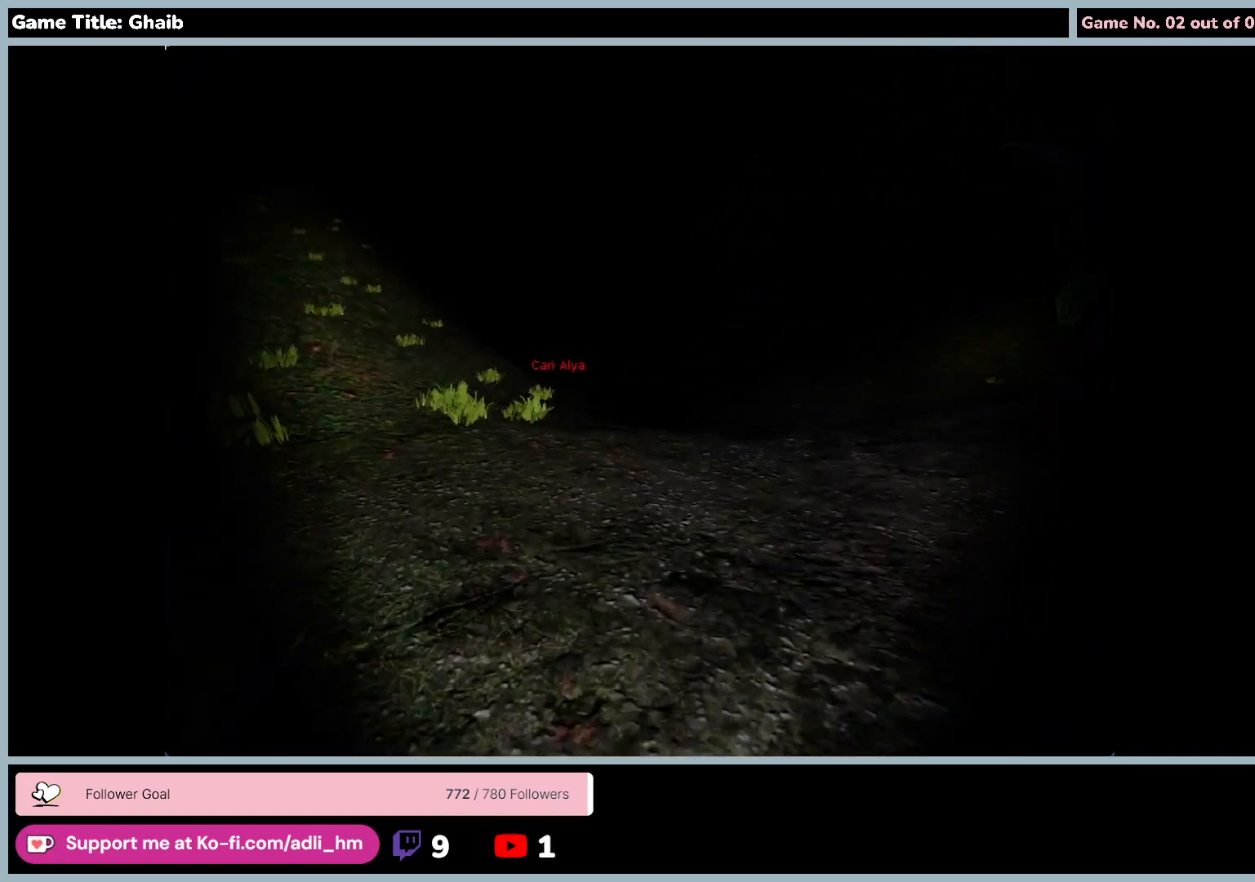
{"keys": ["w"], "mouse": [], "events": []}
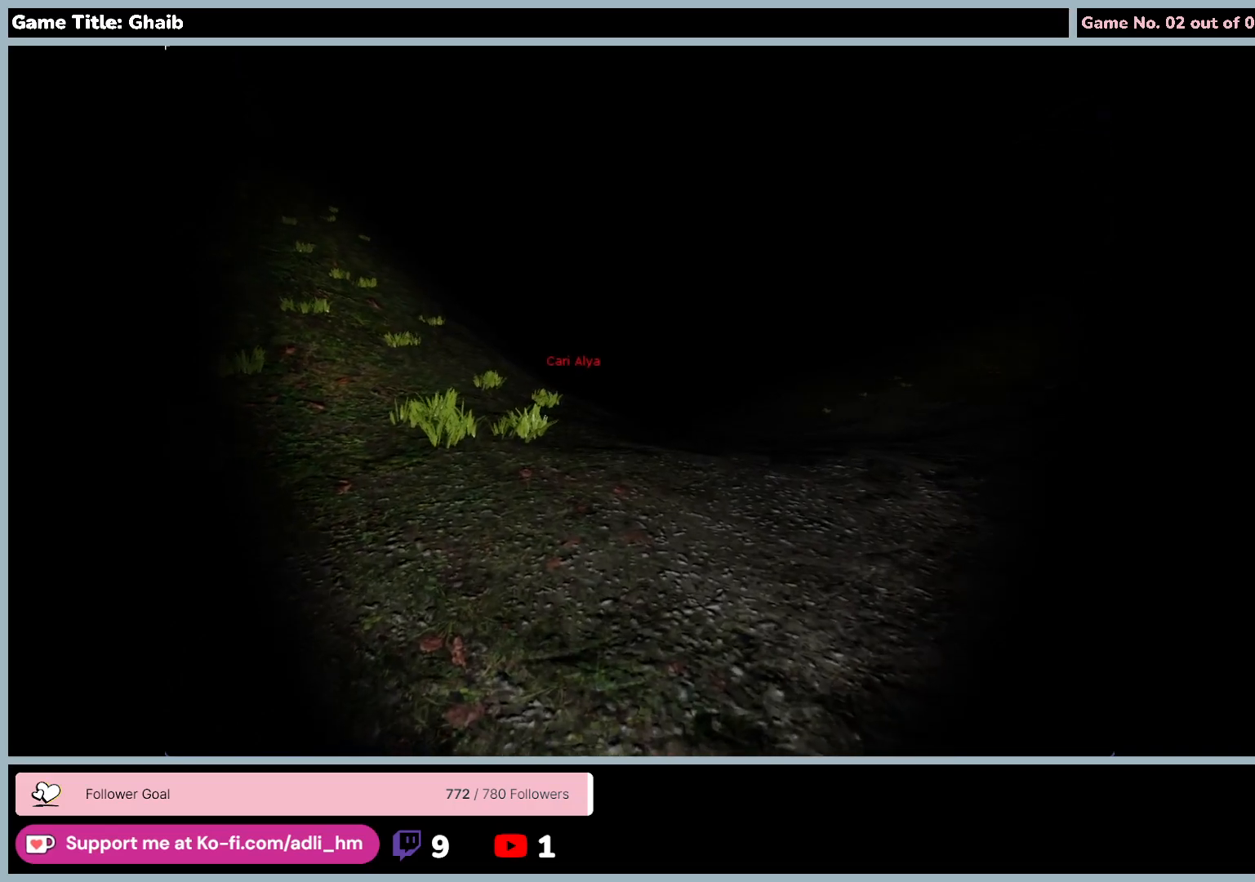
{"keys": ["w"], "mouse": [], "events": []}
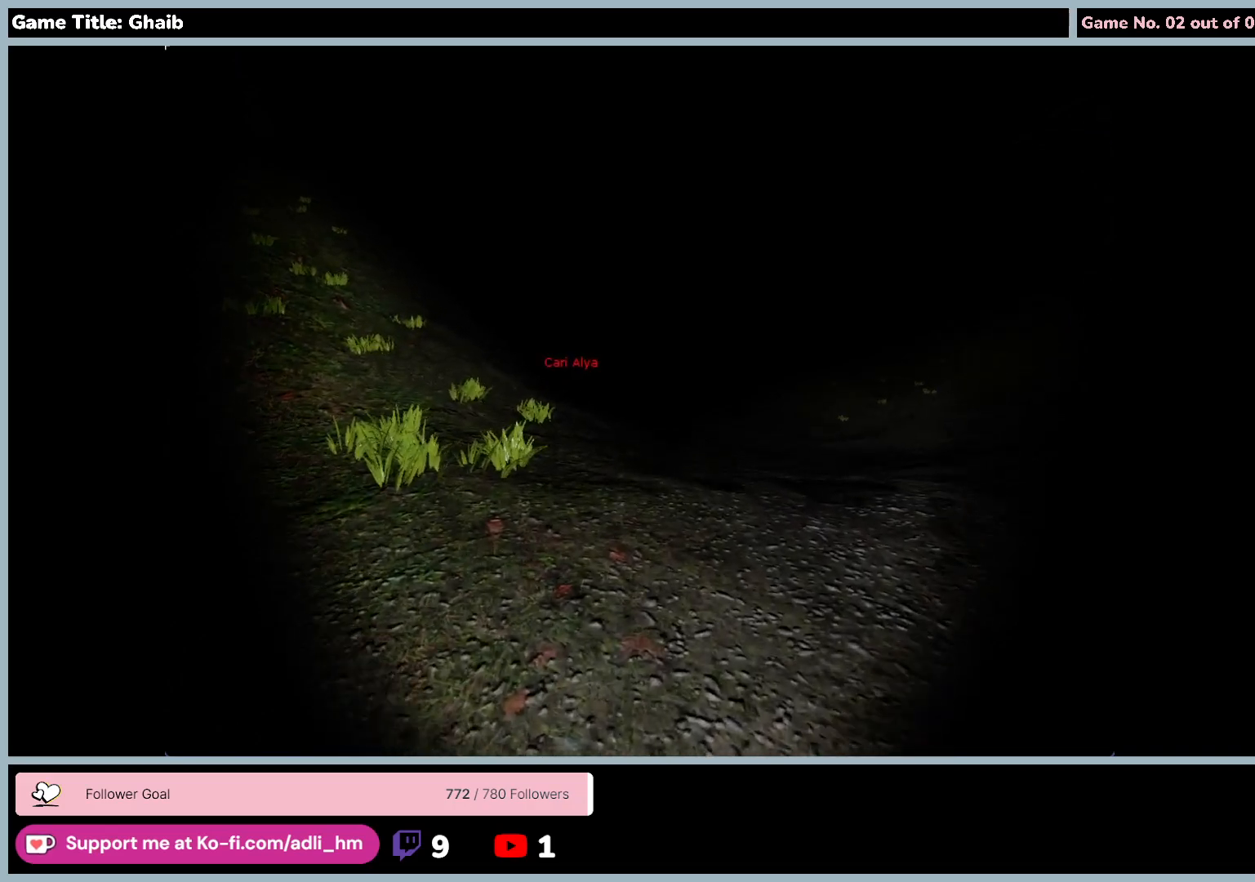
{"keys": ["w"], "mouse": [], "events": []}
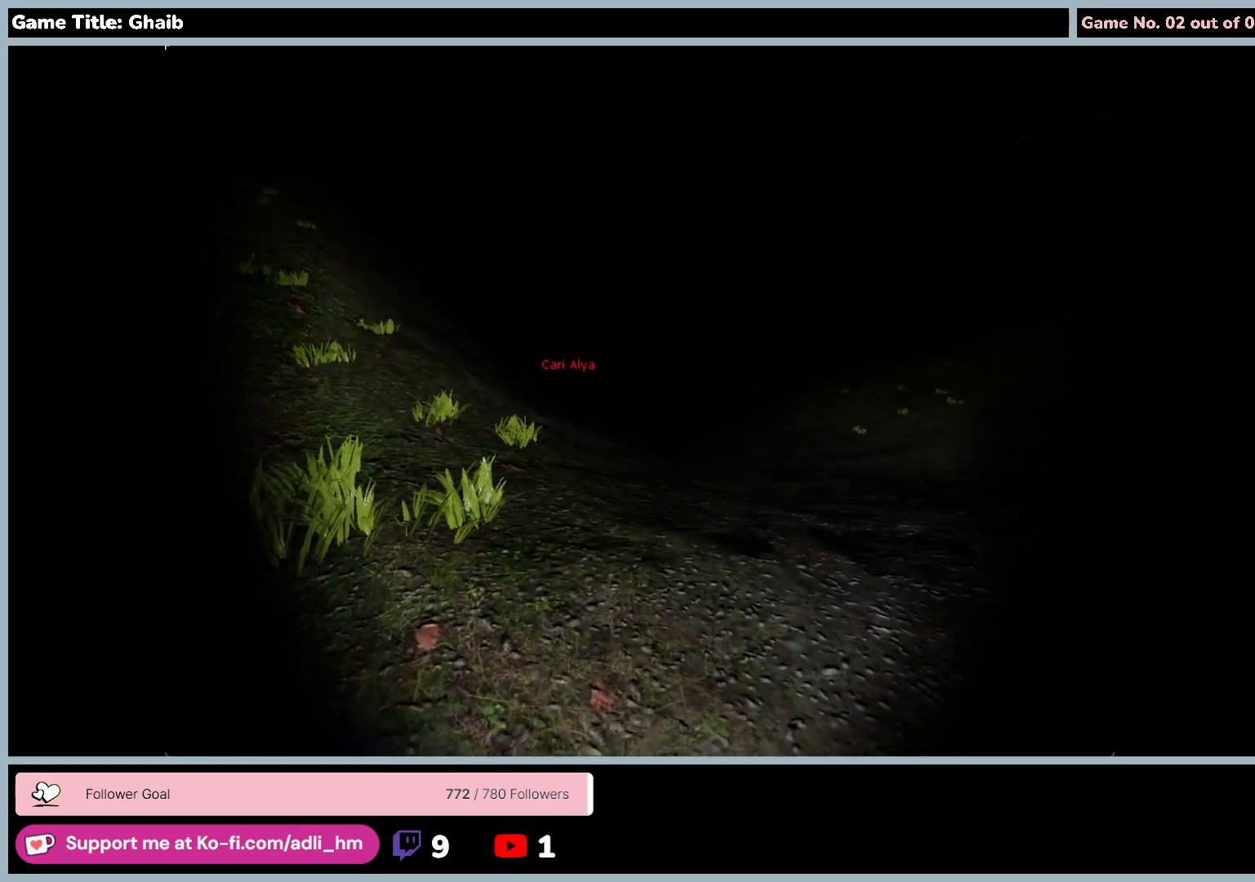
{"keys": ["w"], "mouse": [], "events": []}
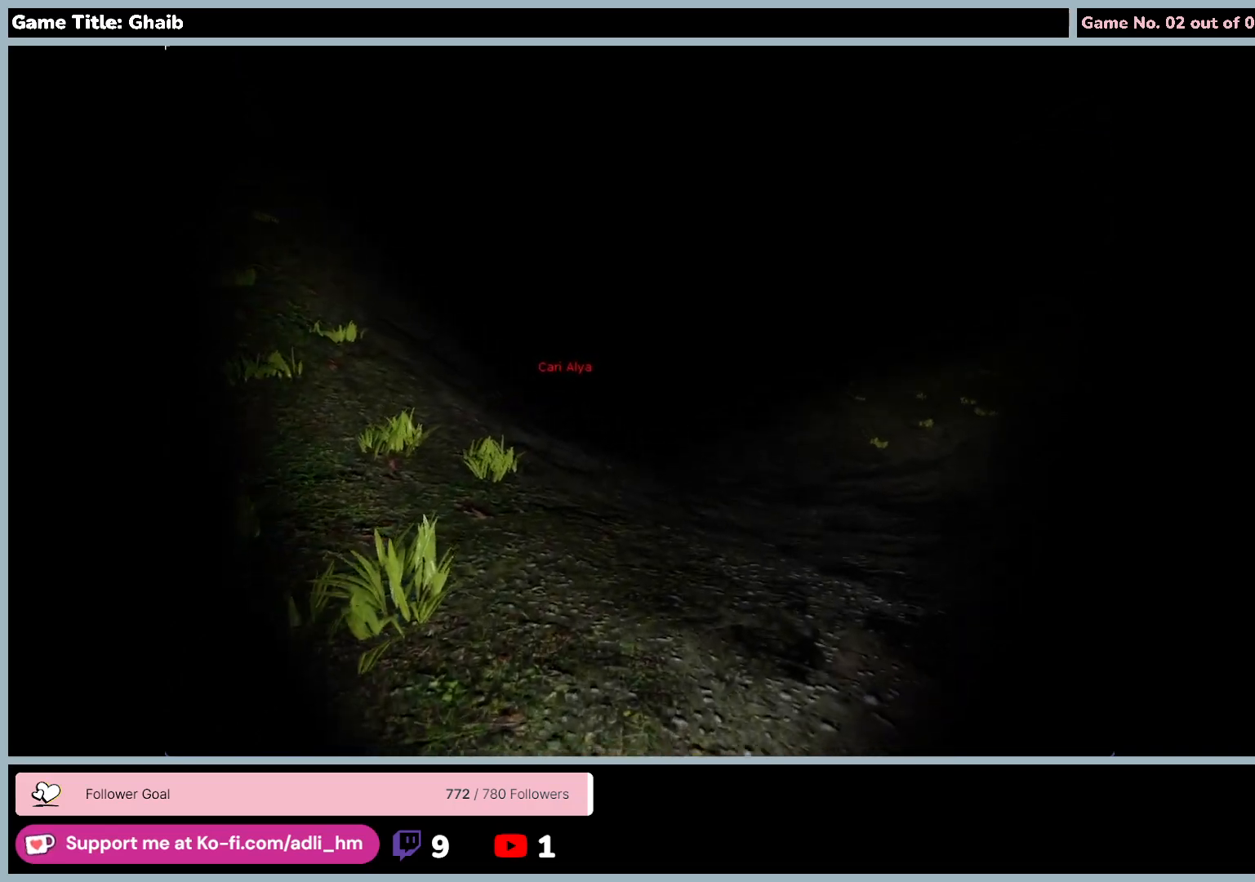
{"keys": ["w"], "mouse": [], "events": []}
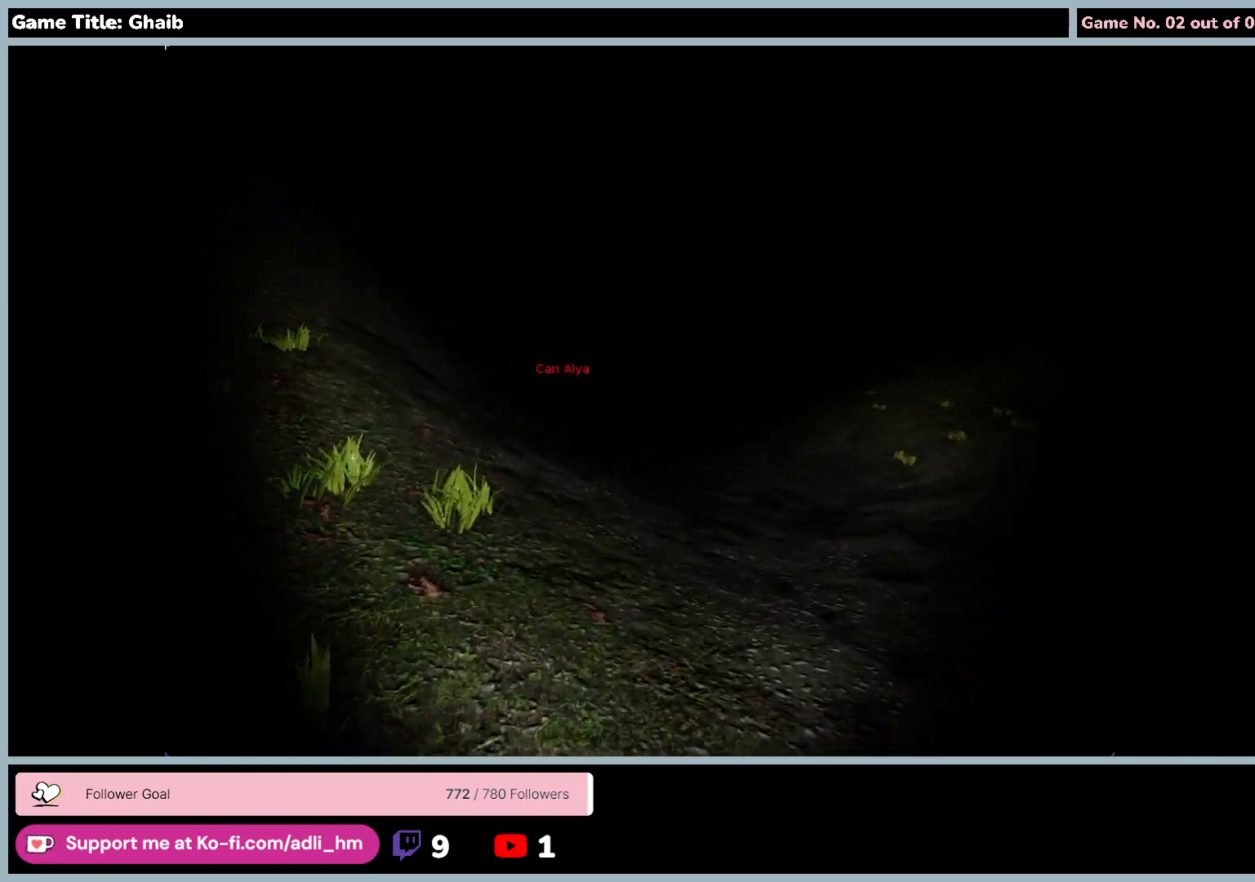
{"keys": ["w"], "mouse": [], "events": []}
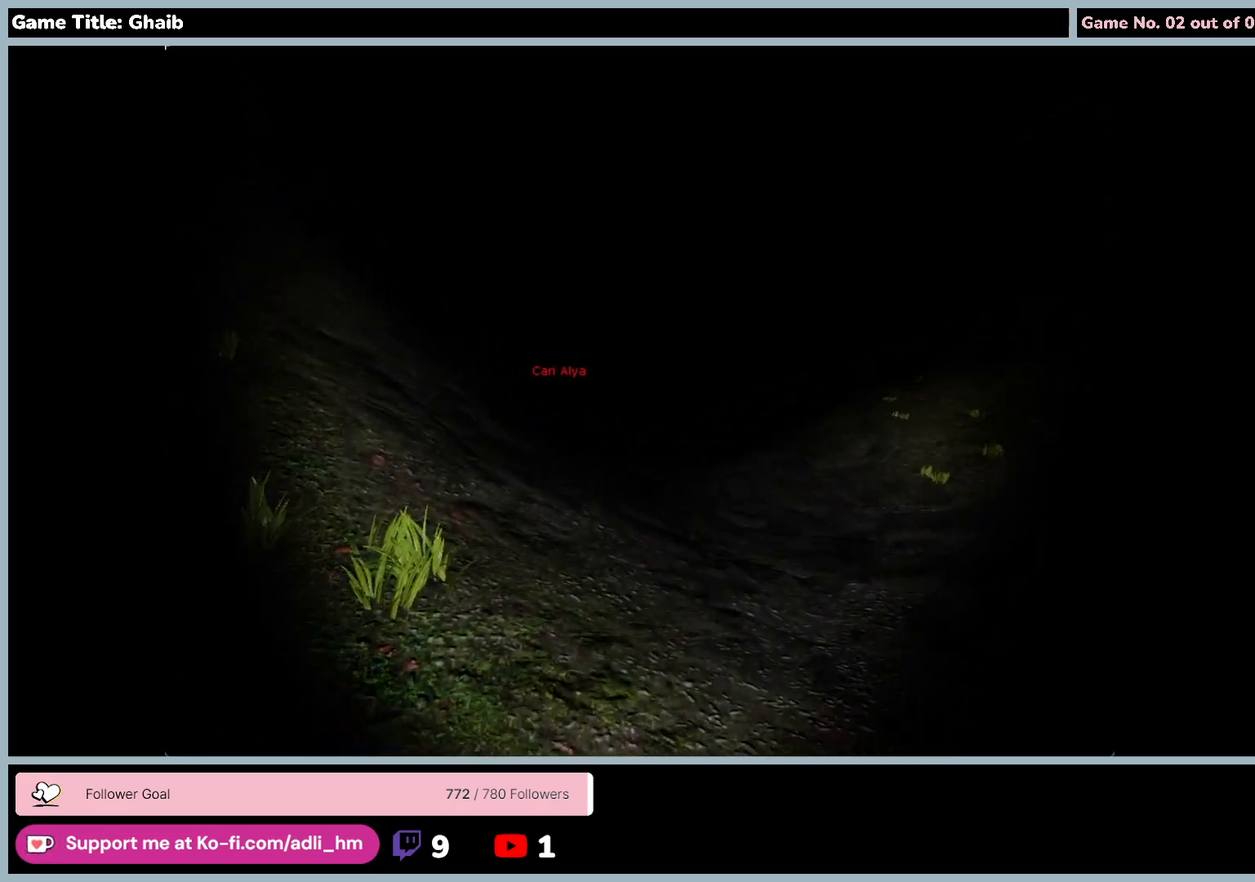
{"keys": ["w"], "mouse": [], "events": []}
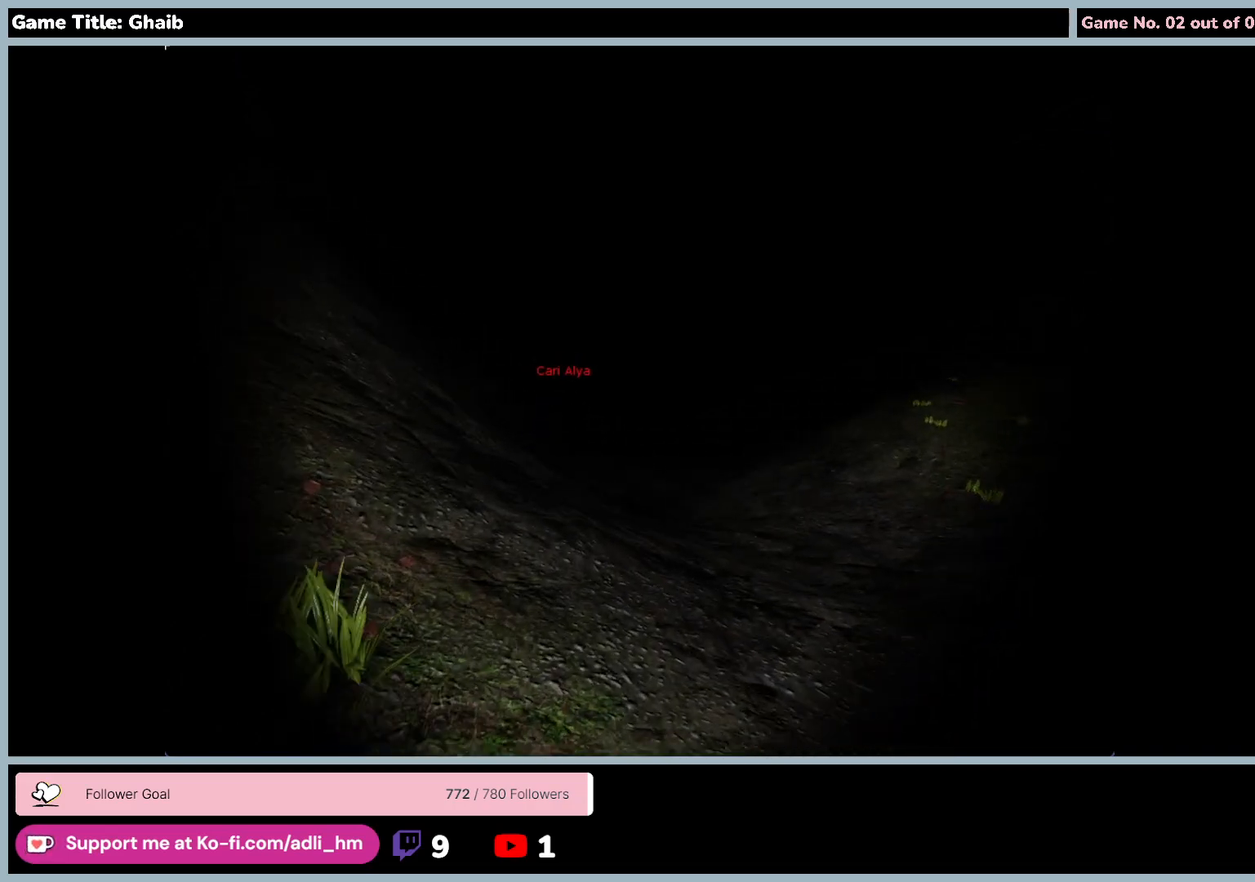
{"keys": ["w"], "mouse": [], "events": []}
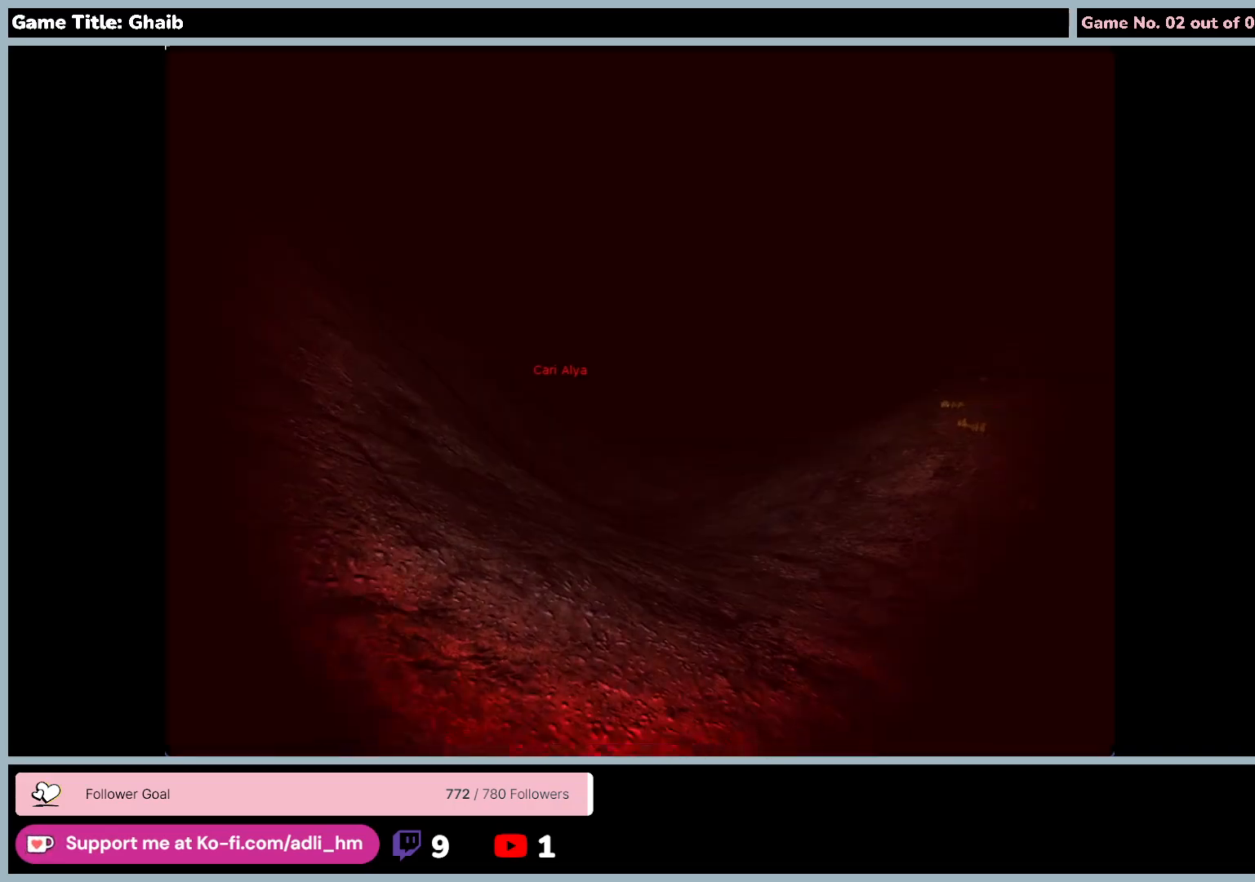
{"keys": ["w"], "mouse": [], "events": []}
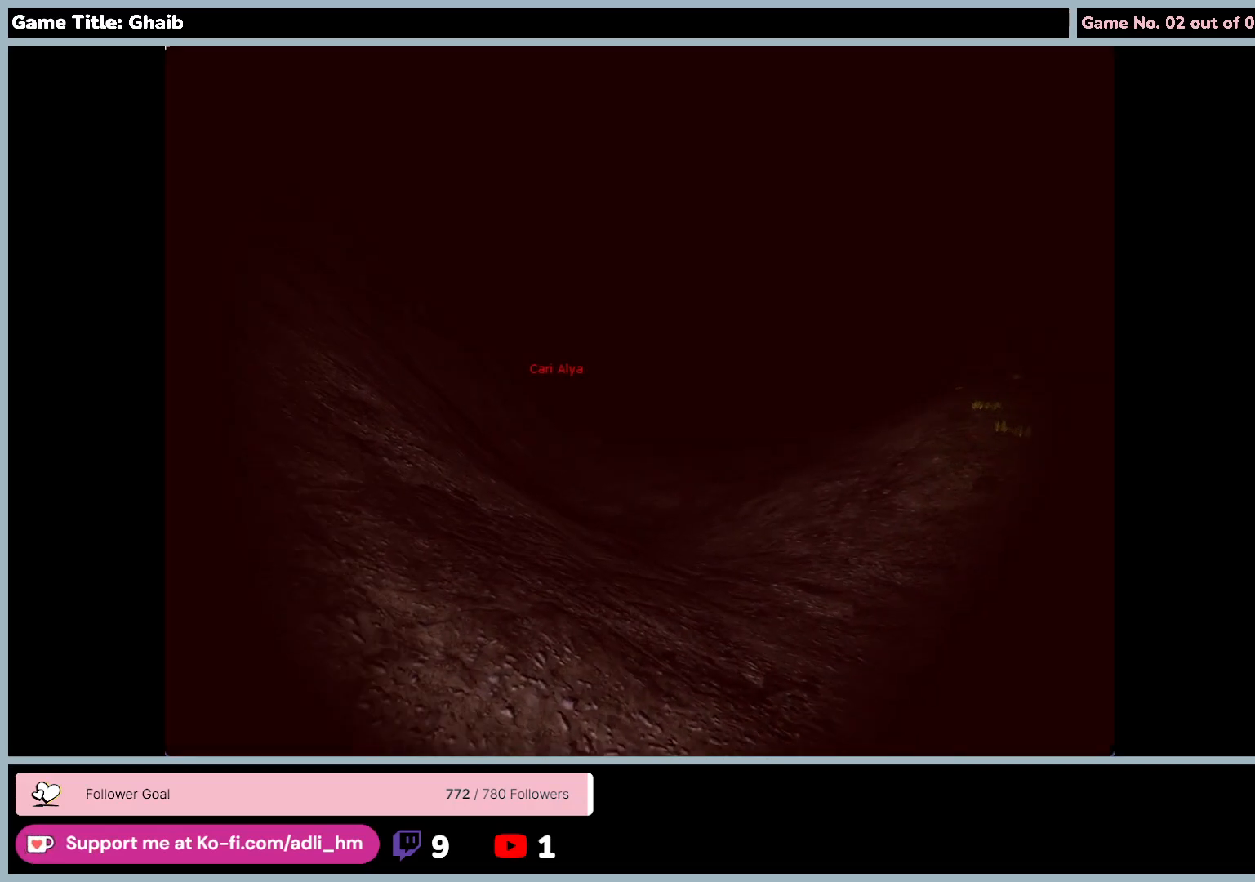
{"keys": ["d", "w"], "mouse": [], "events": [[417, "d", "down"]]}
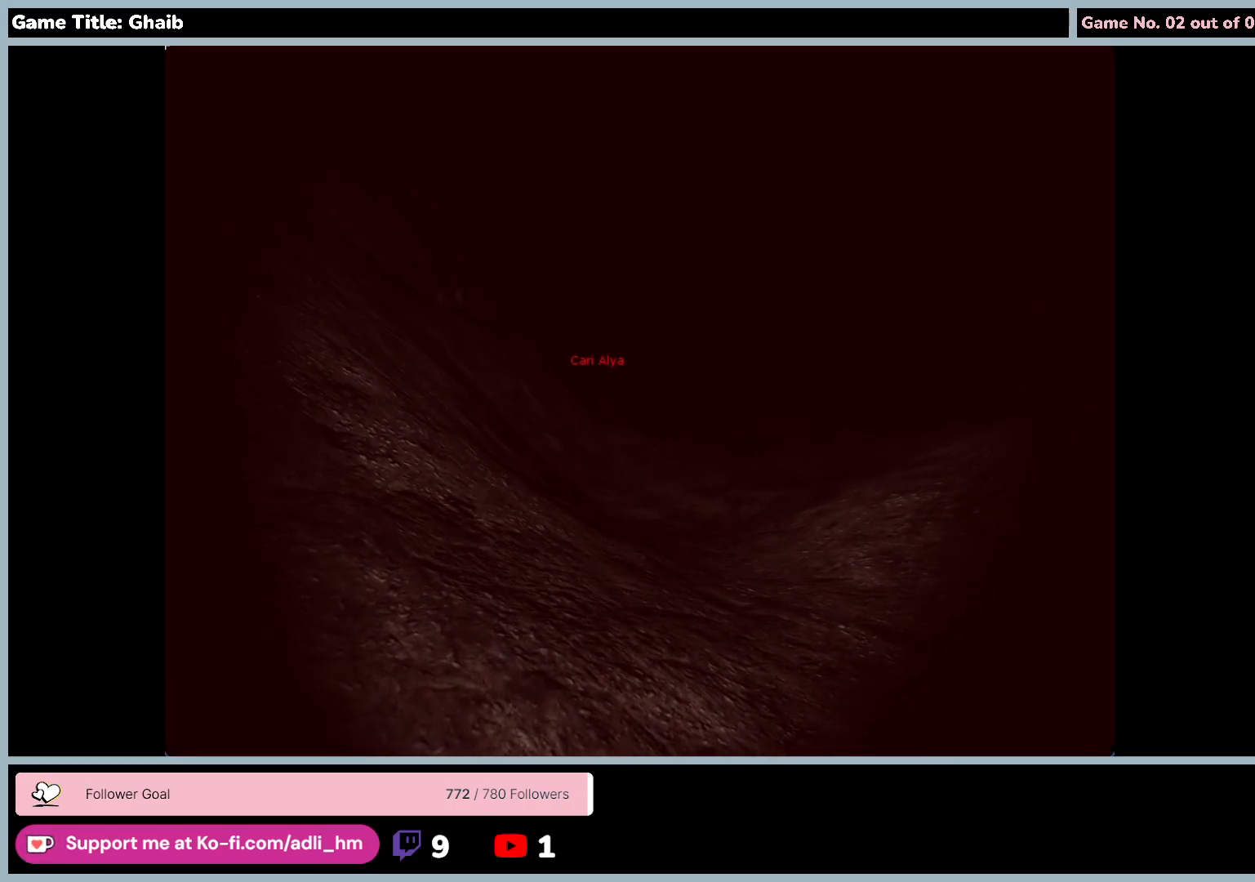
{"keys": ["d", "w"], "mouse": [], "events": []}
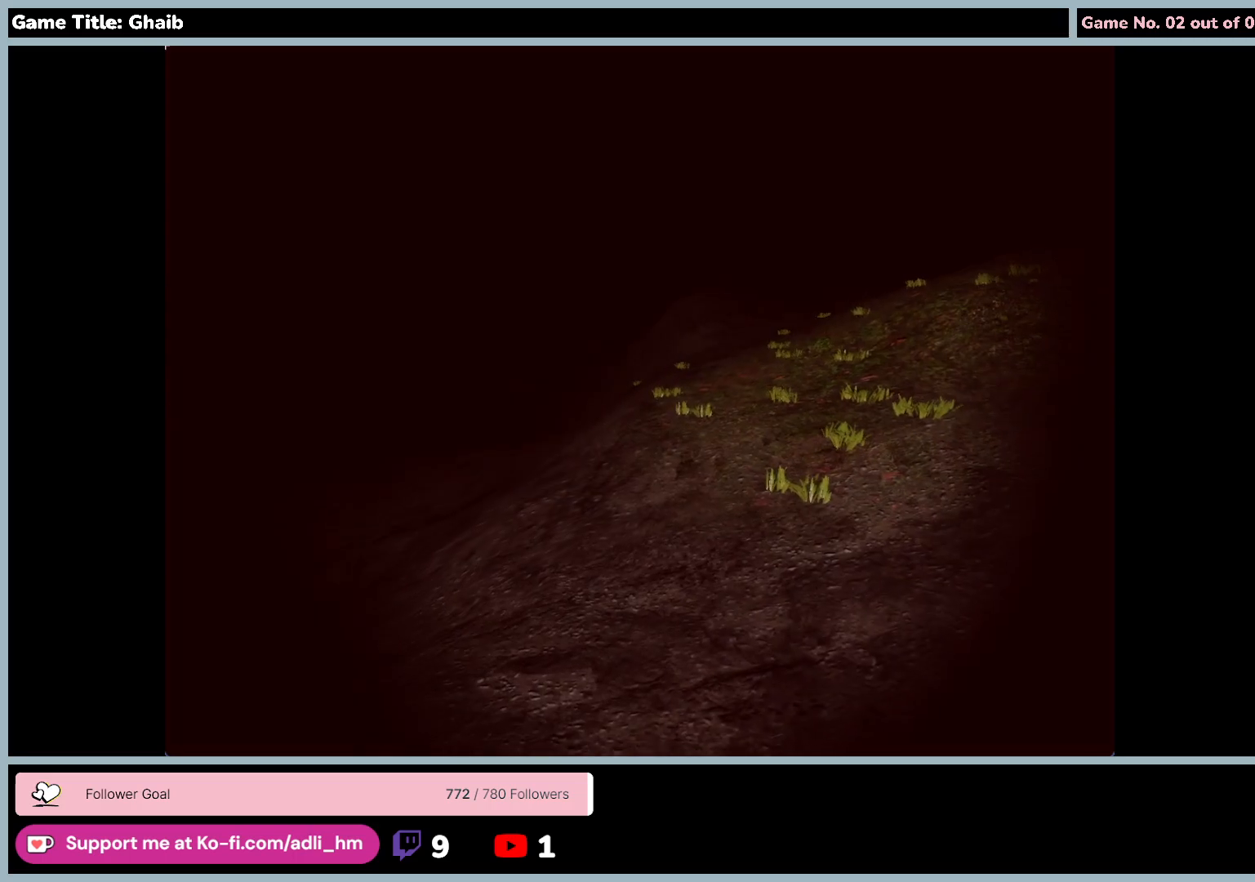
{"keys": ["shift", "w"], "mouse": [], "events": [[100, "d", "up"], [333, "shift", "down"]]}
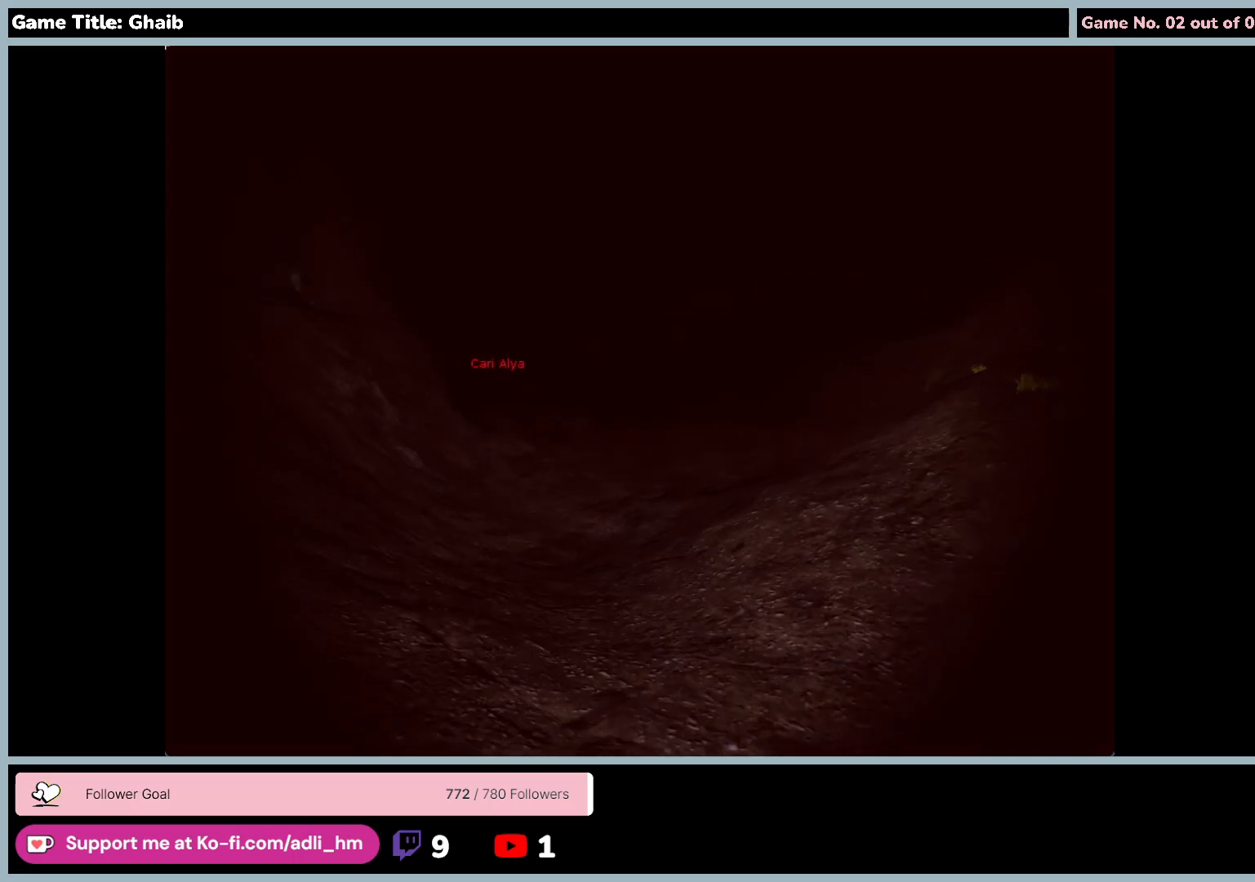
{"keys": ["shift", "w"], "mouse": [], "events": []}
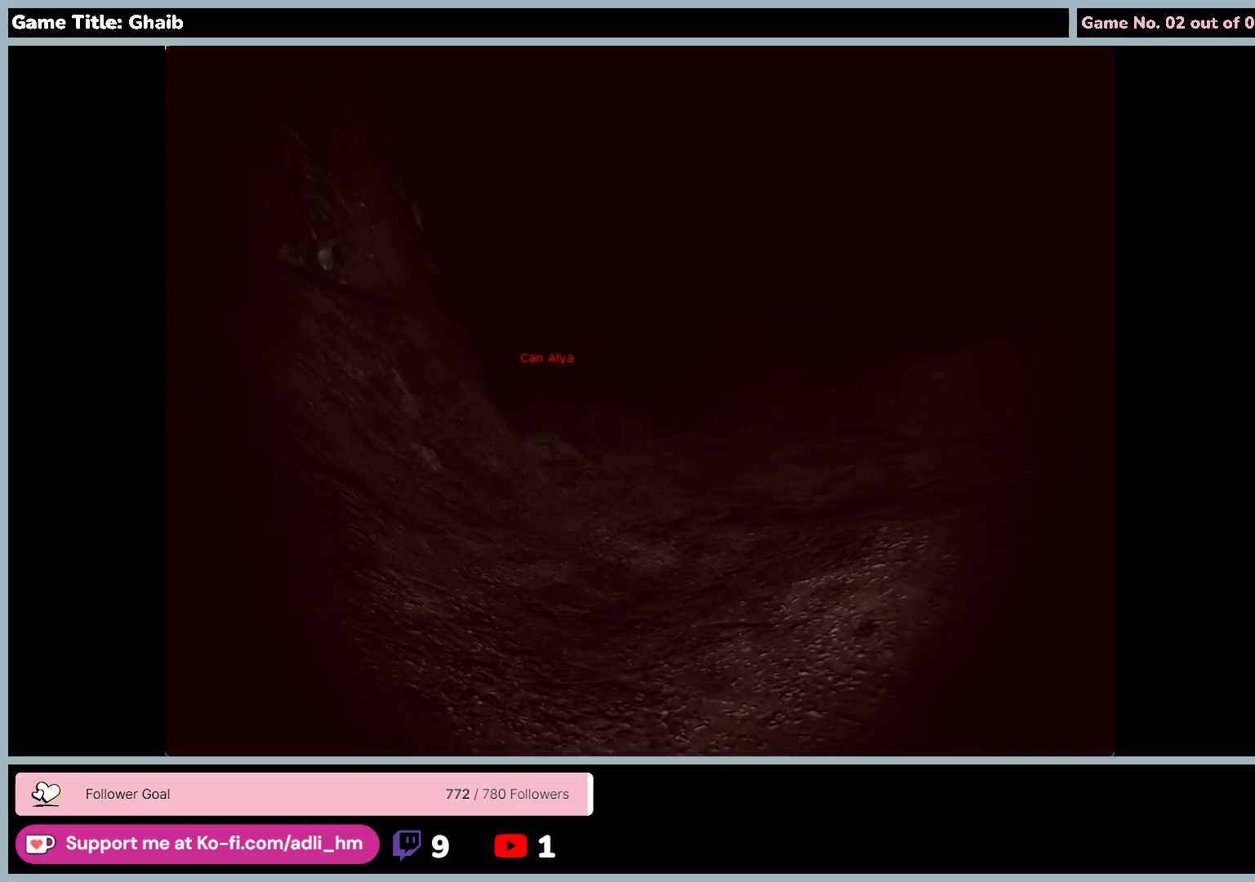
{"keys": ["shift", "w"], "mouse": [], "events": []}